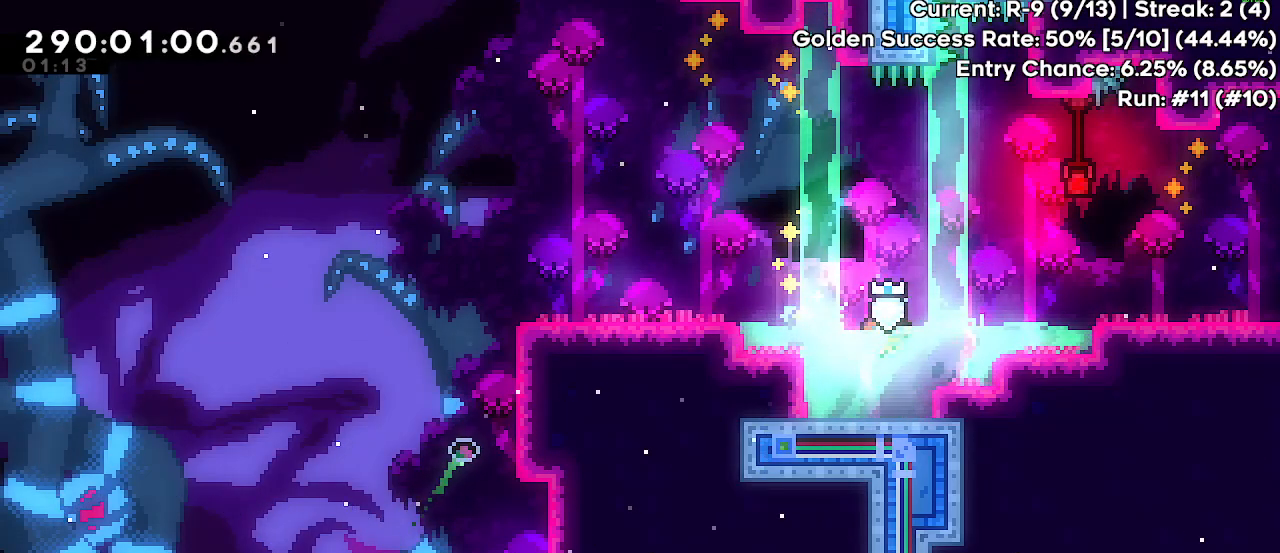
Gameplay with keyboard; each line is a JSON object with the keys held at the frame after it. "events" lists presses ("down") and releases ("up") of "dash", "demo", "down", "grab", "jump", "jump2", "left", "pause", "right" and "up" between this image and that frame as [ms after this image, input, new state], when the widget could be followed in between. No other keys are recorded. Mouse input is not recorded. Key names are as the overlay labels them; some are game actions (e.g. jump) rather than physical keys.
{"keys": ["jump", "right"], "events": [[183, "right", "down"], [233, "jump", "down"]]}
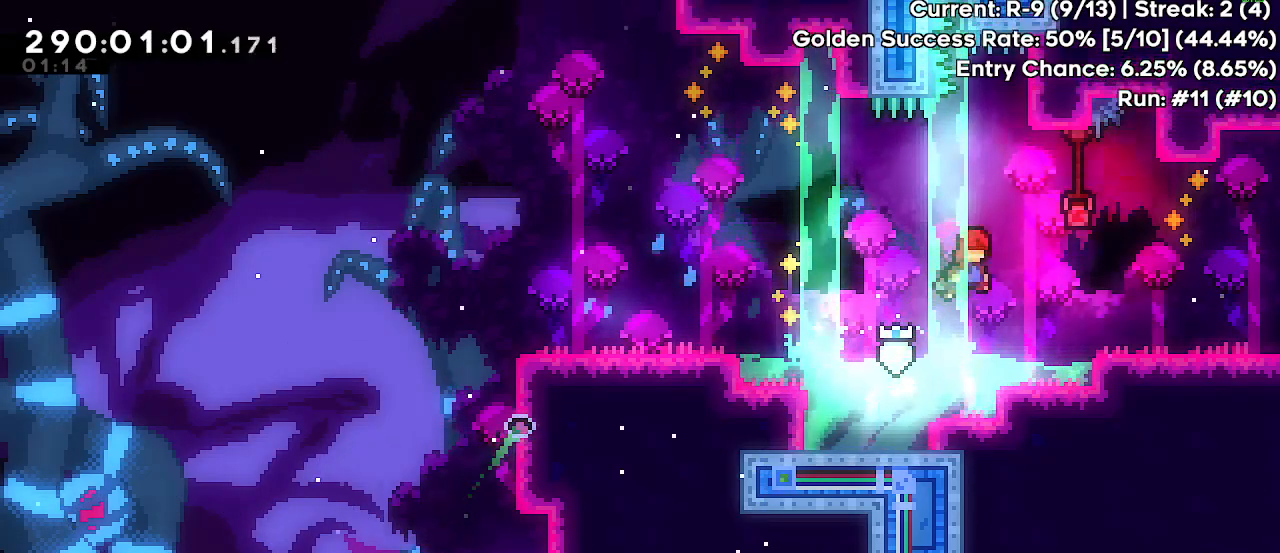
{"keys": ["right"], "events": [[33, "dash", "down"], [33, "jump", "up"], [150, "dash", "up"]]}
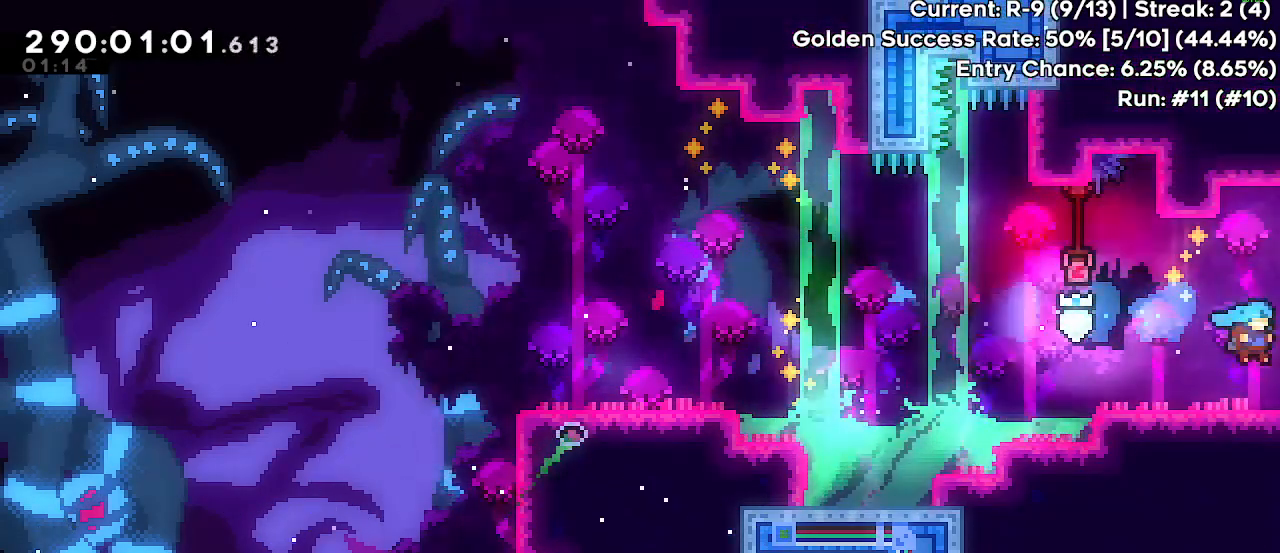
{"keys": ["right"], "events": [[33, "dash", "down"], [133, "dash", "up"]]}
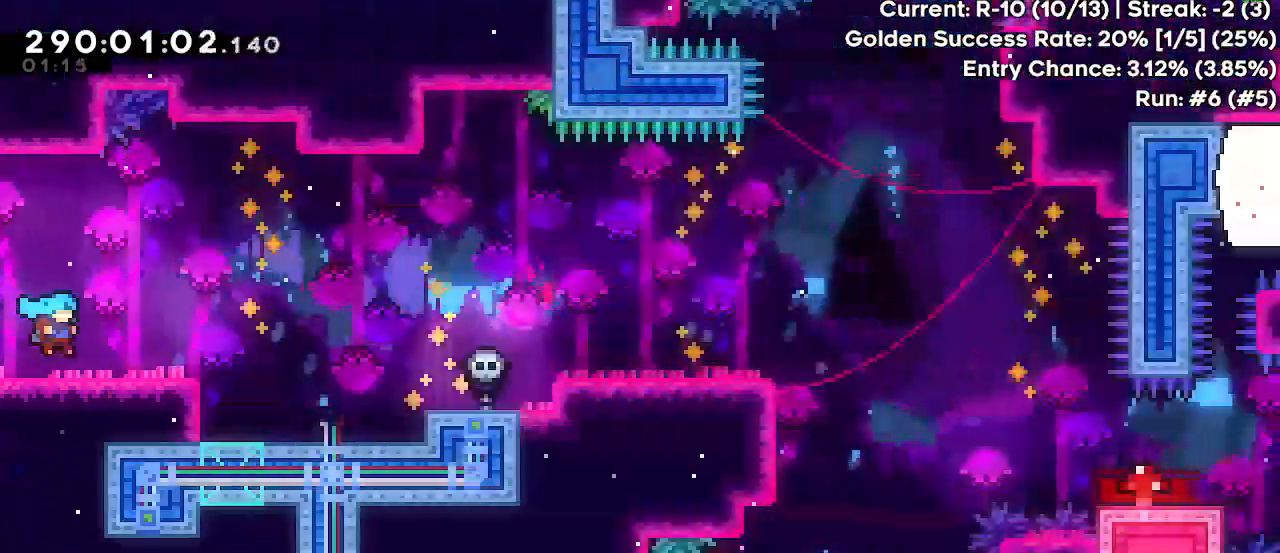
{"keys": ["jump", "right"], "events": [[317, "jump", "down"]]}
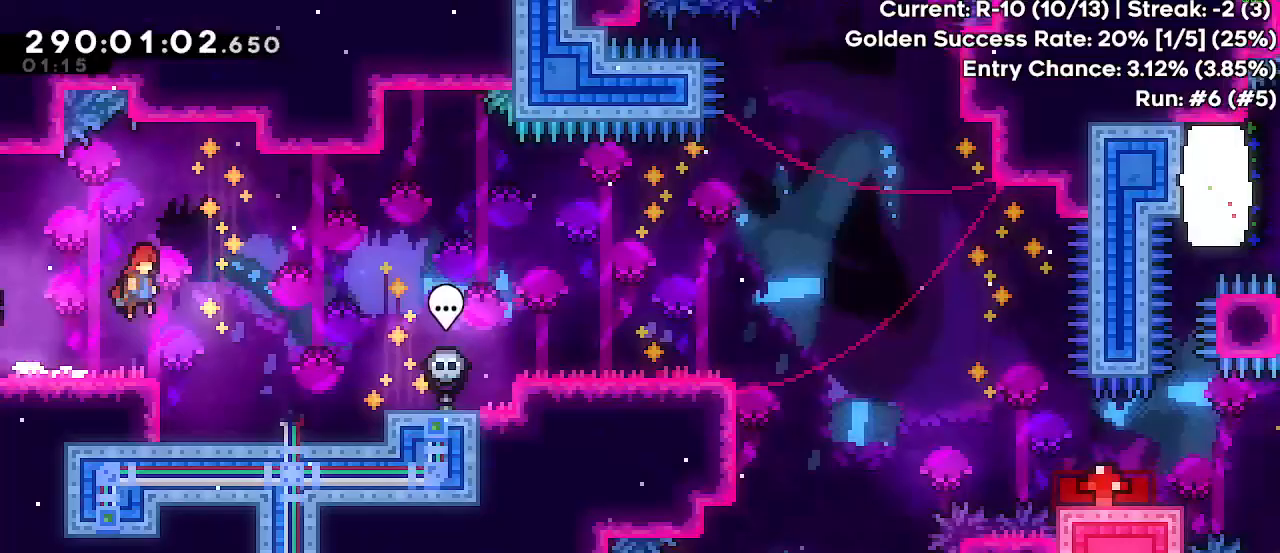
{"keys": ["right"], "events": [[150, "dash", "down"], [250, "jump", "up"], [283, "dash", "up"]]}
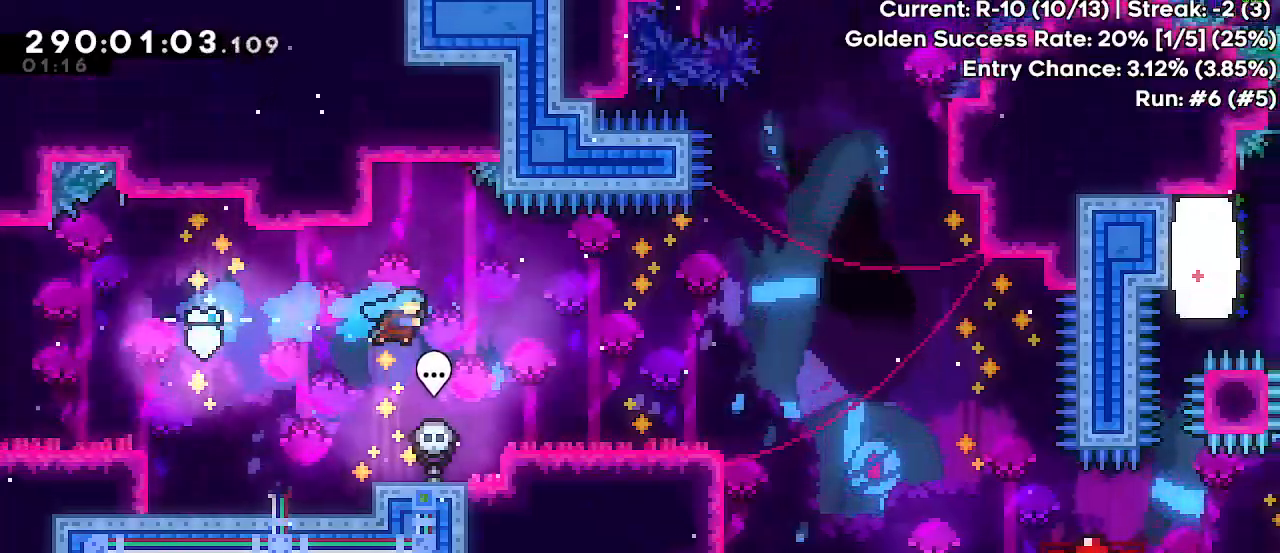
{"keys": [], "events": [[400, "right", "up"]]}
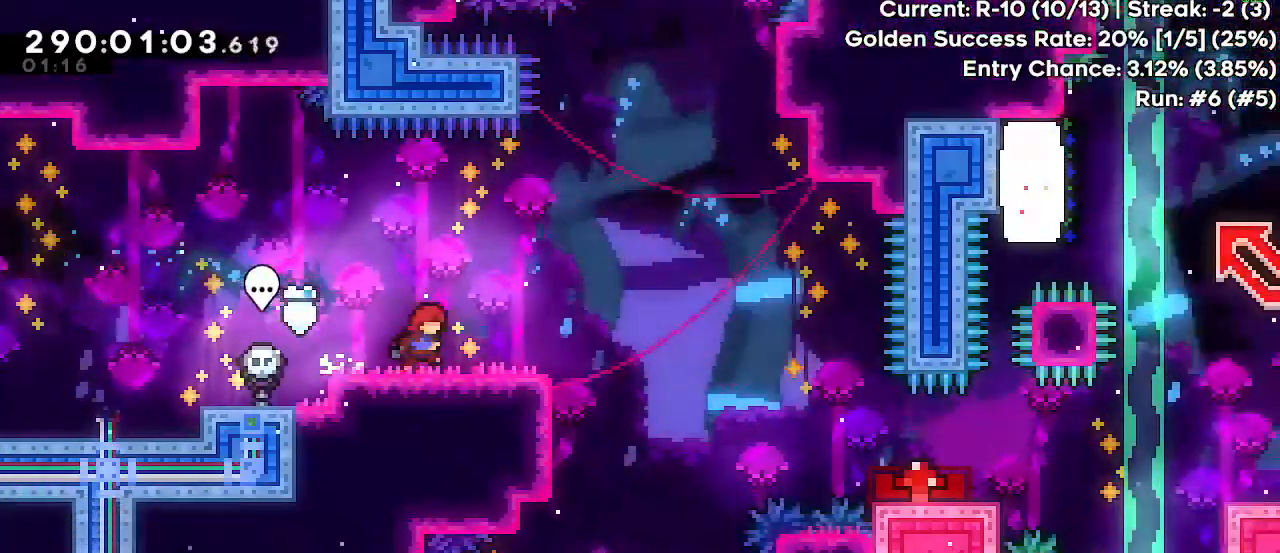
{"keys": ["dash", "down", "right"], "events": [[33, "down", "down"], [50, "dash", "down"], [50, "right", "down"], [267, "jump", "down"], [300, "dash", "up"], [350, "dash", "down"], [483, "jump", "up"]]}
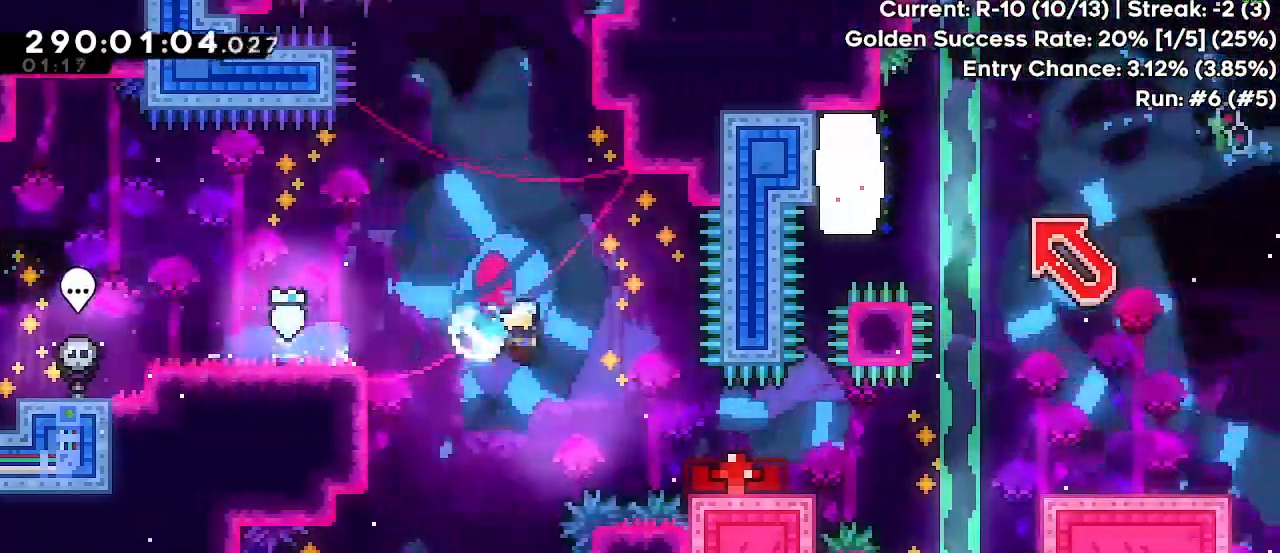
{"keys": ["down", "right"], "events": [[33, "dash", "up"], [167, "jump", "down"], [250, "jump", "up"]]}
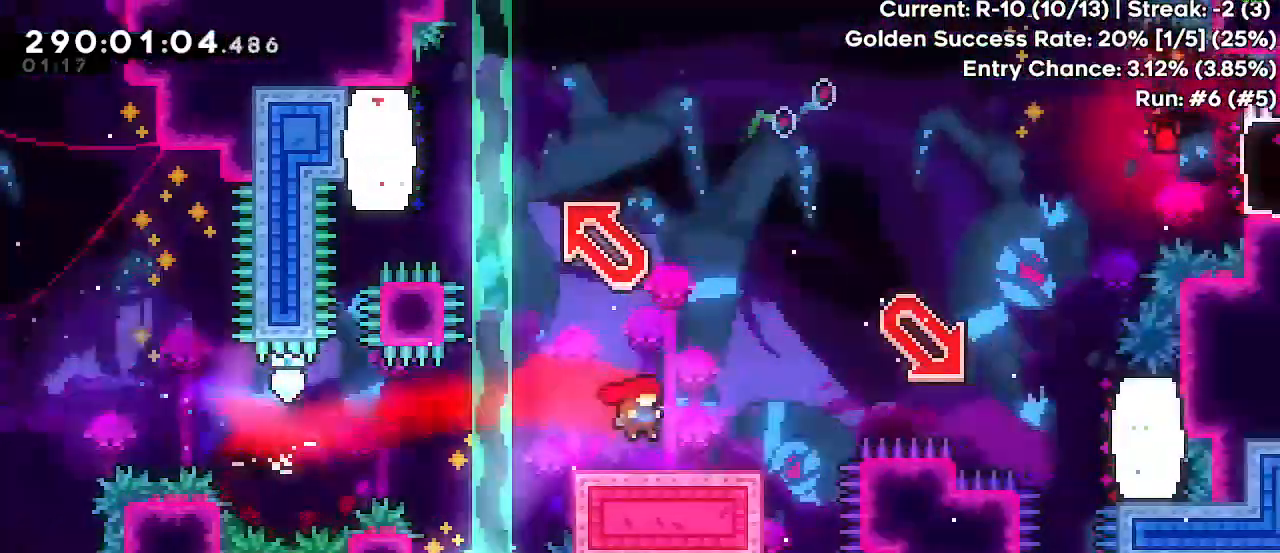
{"keys": ["jump", "left", "up"], "events": [[17, "jump", "down"], [233, "dash", "down"], [267, "jump", "up"], [350, "dash", "up"], [350, "down", "up"], [383, "left", "down"], [383, "right", "up"], [417, "up", "down"], [433, "jump", "down"]]}
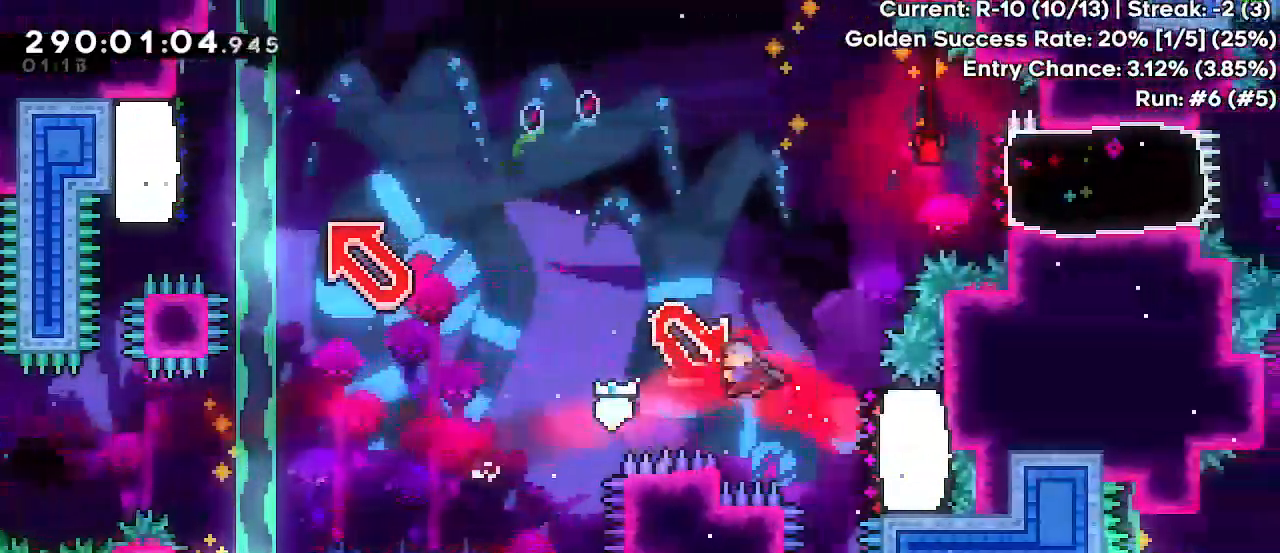
{"keys": ["jump", "right"], "events": [[183, "dash", "down"], [250, "jump", "up"], [333, "dash", "up"], [383, "left", "up"], [383, "right", "down"], [400, "jump", "down"], [400, "up", "up"]]}
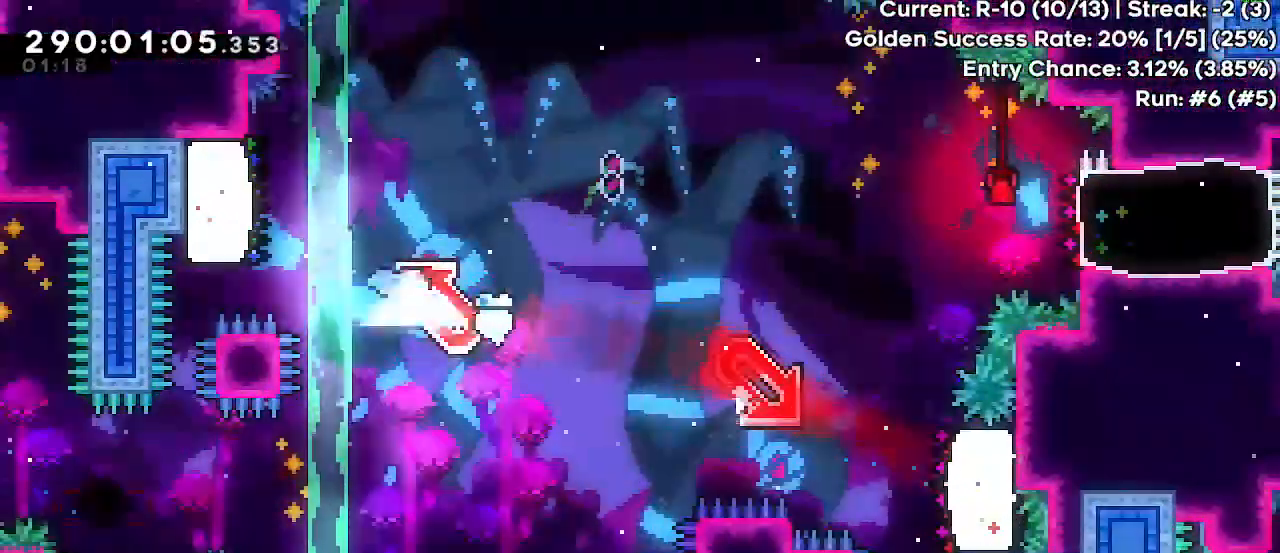
{"keys": ["right"], "events": [[233, "dash", "down"], [267, "jump", "up"], [417, "dash", "up"]]}
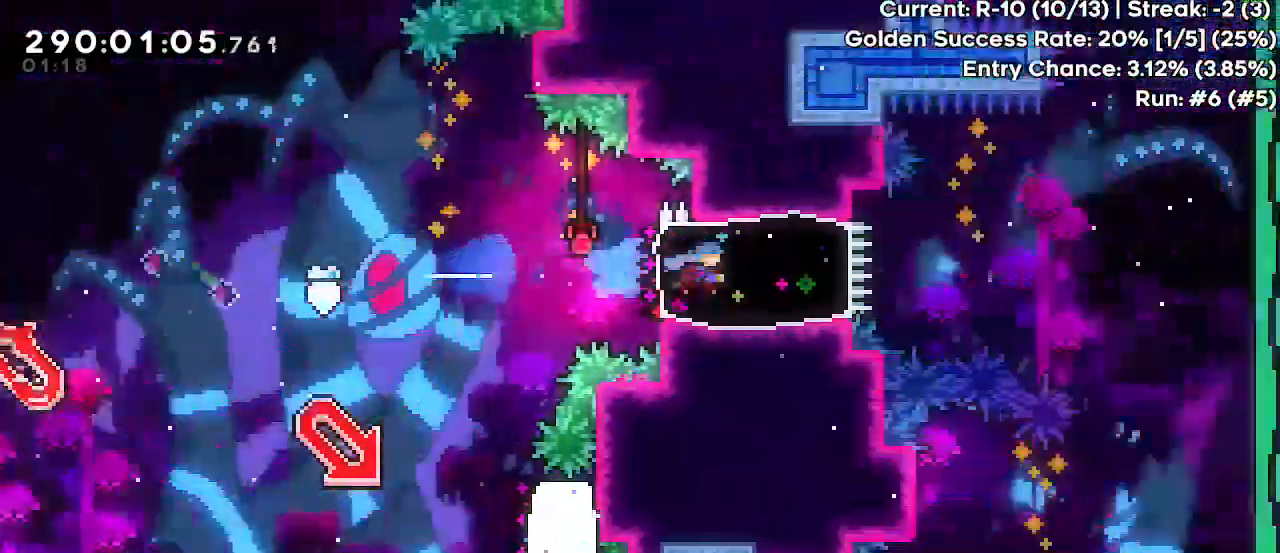
{"keys": ["dash", "right"], "events": [[83, "jump", "down"], [433, "dash", "down"], [433, "jump", "up"]]}
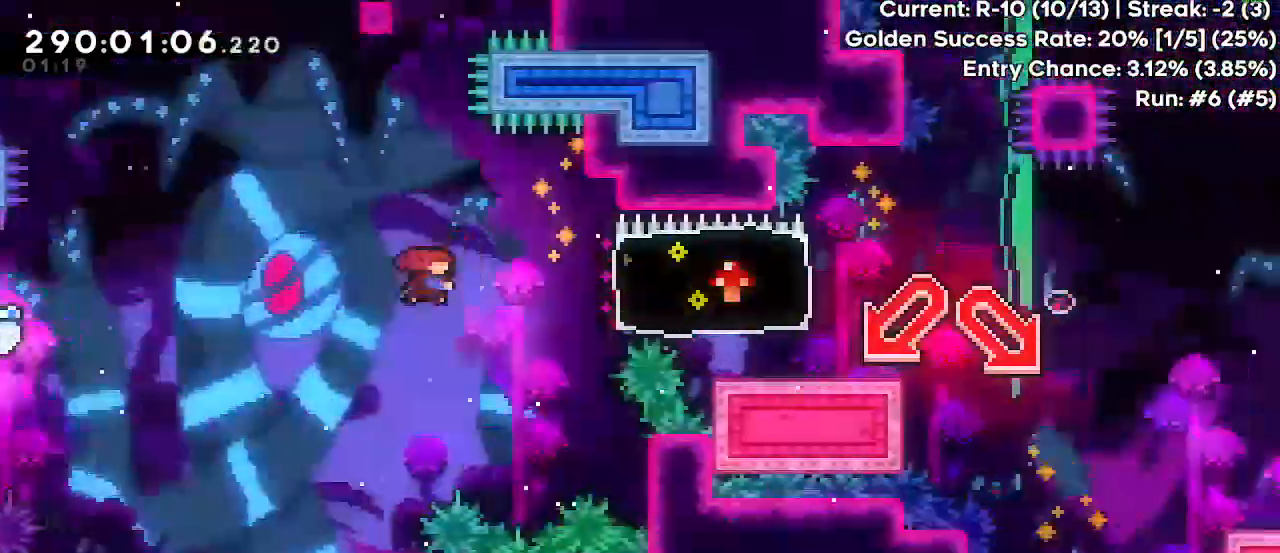
{"keys": ["dash", "down", "right"], "events": [[350, "jump", "down"], [367, "dash", "up"], [383, "down", "down"], [433, "dash", "down"], [500, "jump", "up"]]}
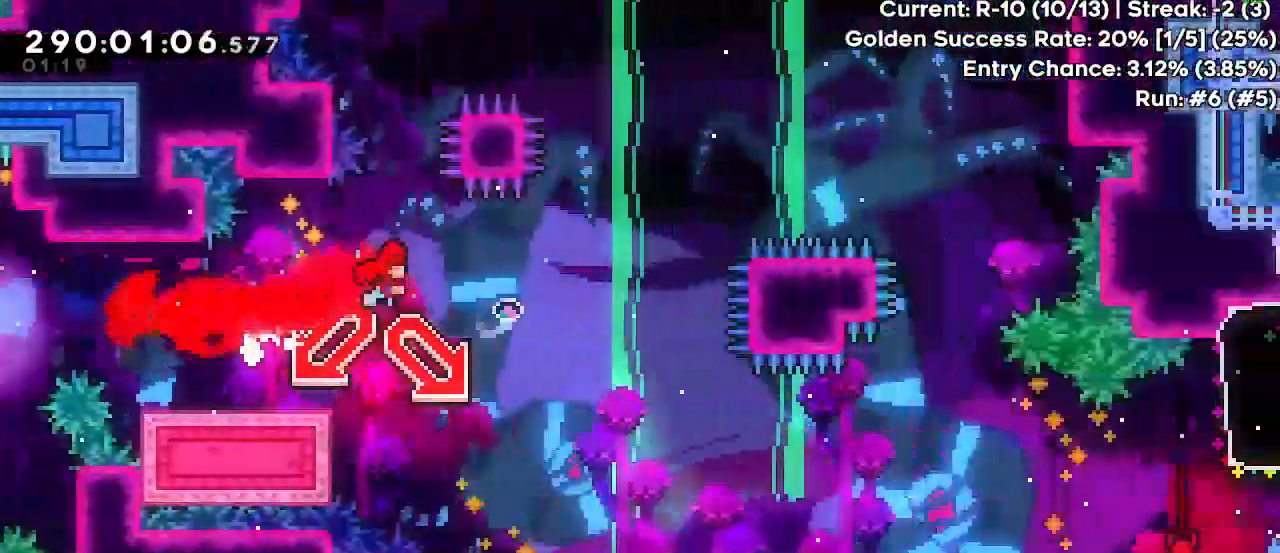
{"keys": ["right"], "events": [[83, "dash", "up"], [217, "down", "up"]]}
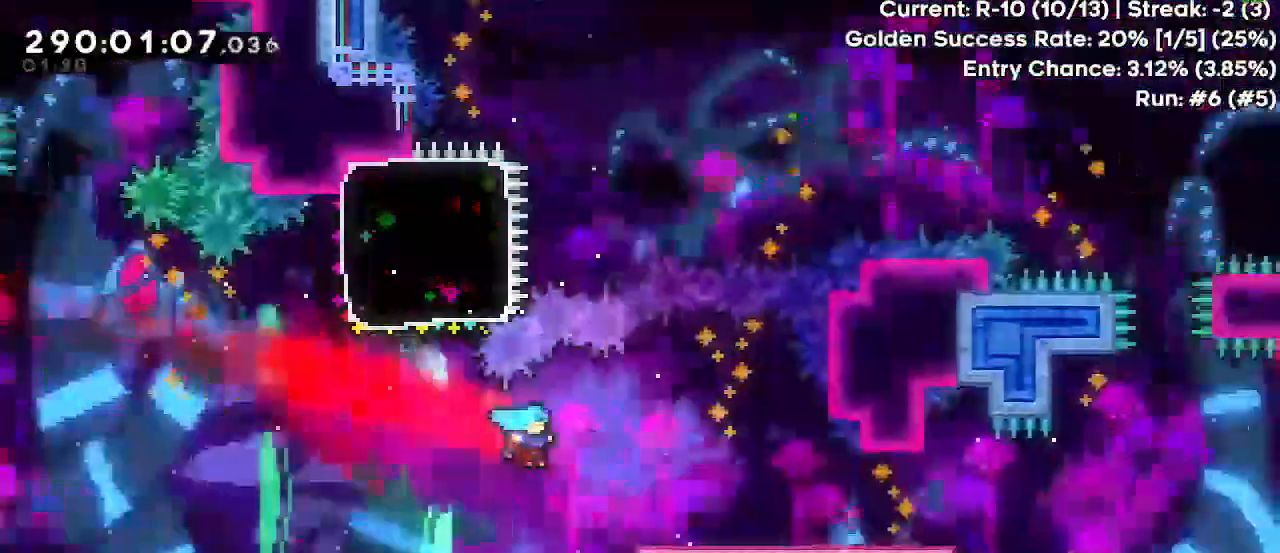
{"keys": ["down", "right"], "events": [[150, "jump", "down"], [200, "down", "down"], [300, "dash", "down"], [317, "jump", "up"], [433, "dash", "up"]]}
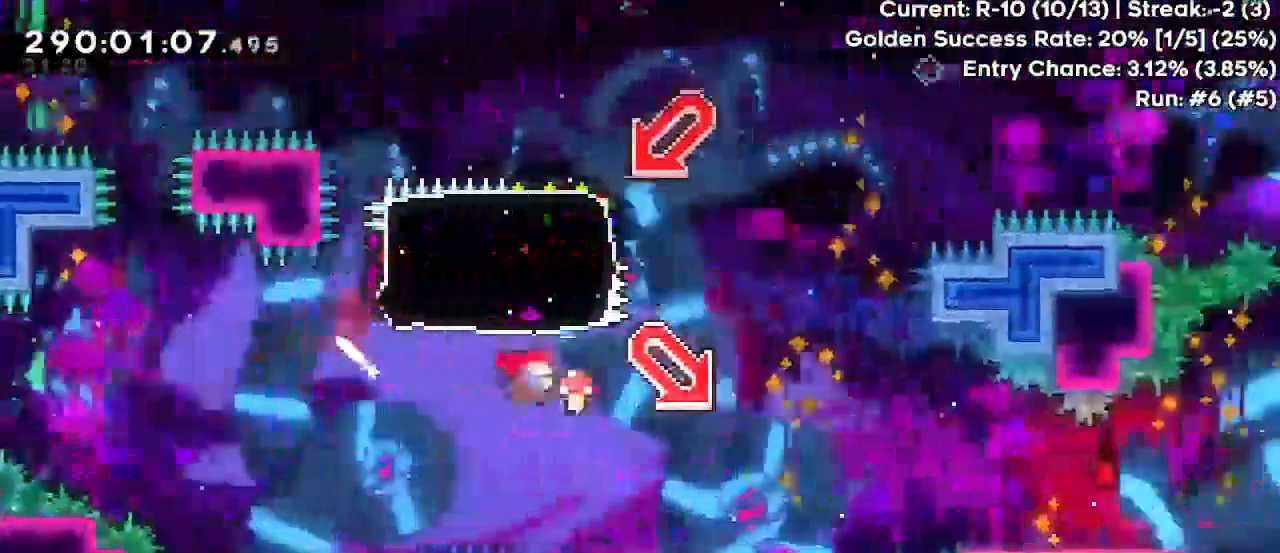
{"keys": ["jump", "right"], "events": [[100, "down", "up"], [267, "jump", "down"]]}
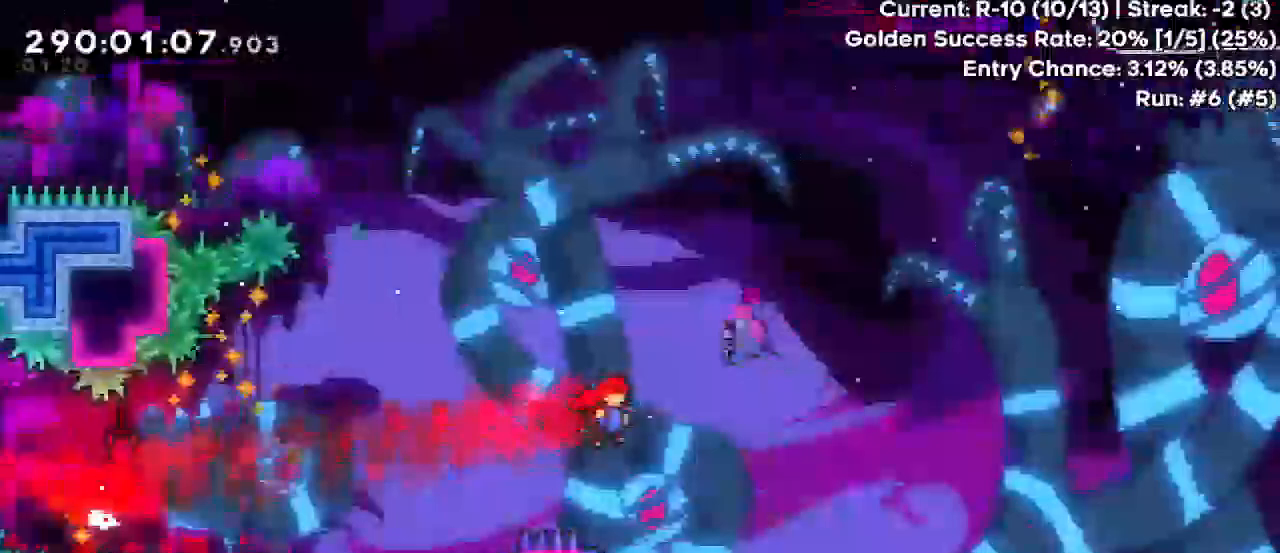
{"keys": ["jump", "right", "up"], "events": [[167, "up", "down"], [300, "dash", "down"], [400, "dash", "up"]]}
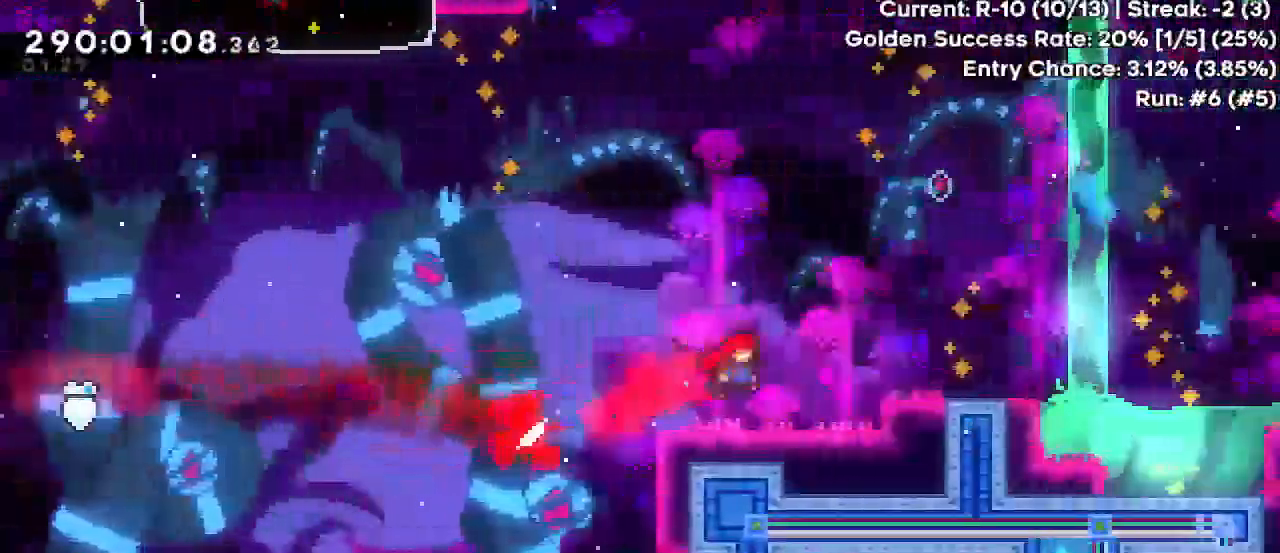
{"keys": ["right"], "events": [[17, "up", "up"], [167, "jump", "up"]]}
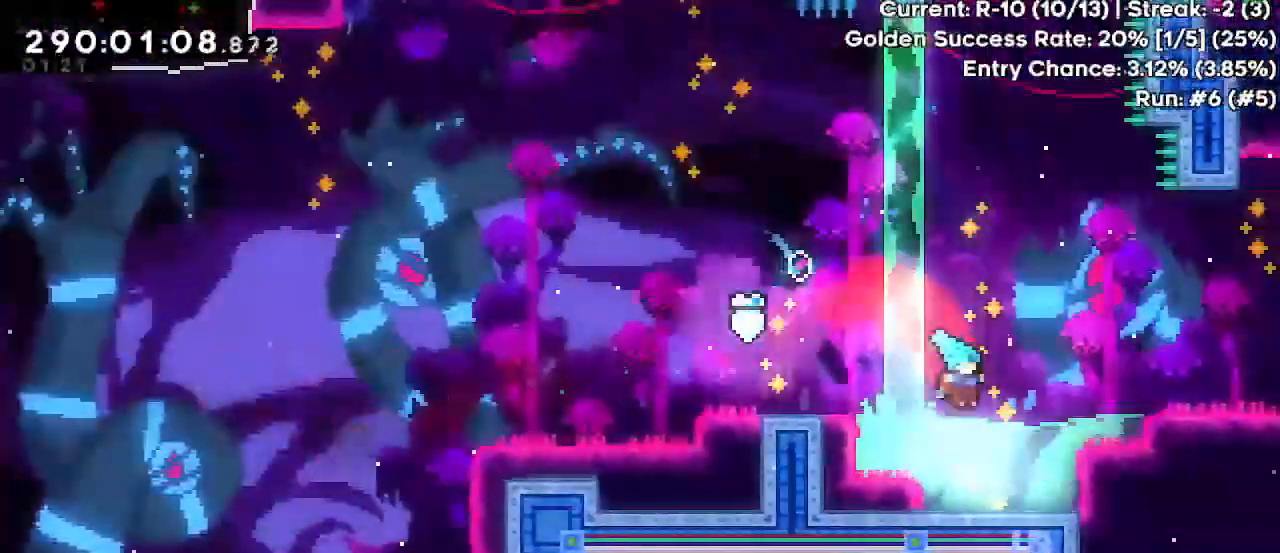
{"keys": ["right"], "events": [[67, "jump", "down"], [233, "dash", "down"], [267, "jump", "up"], [367, "dash", "up"]]}
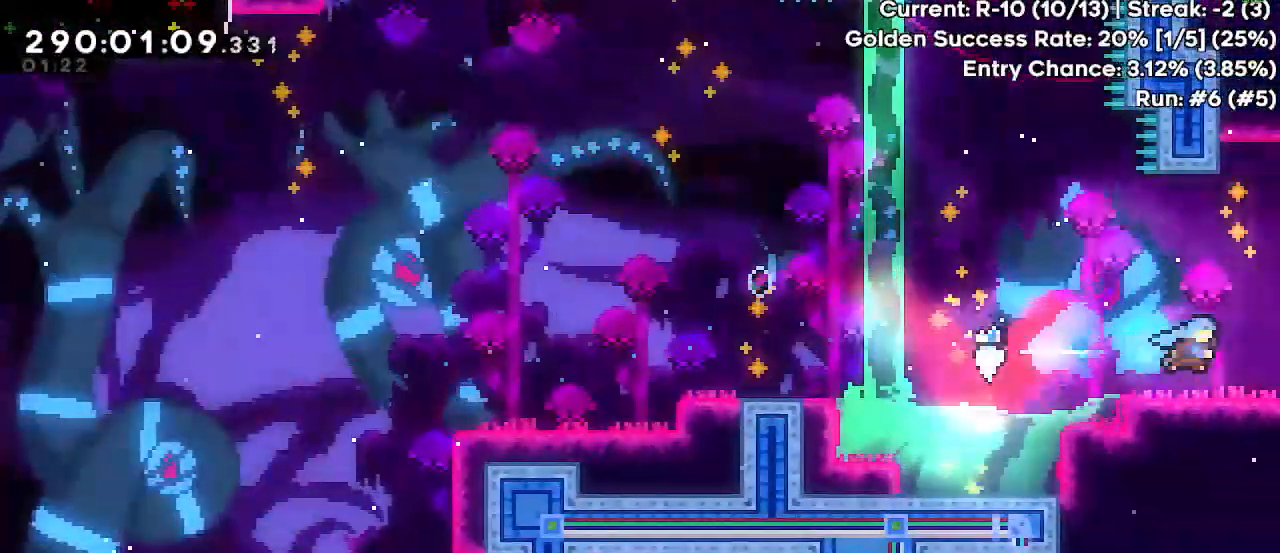
{"keys": ["right"], "events": []}
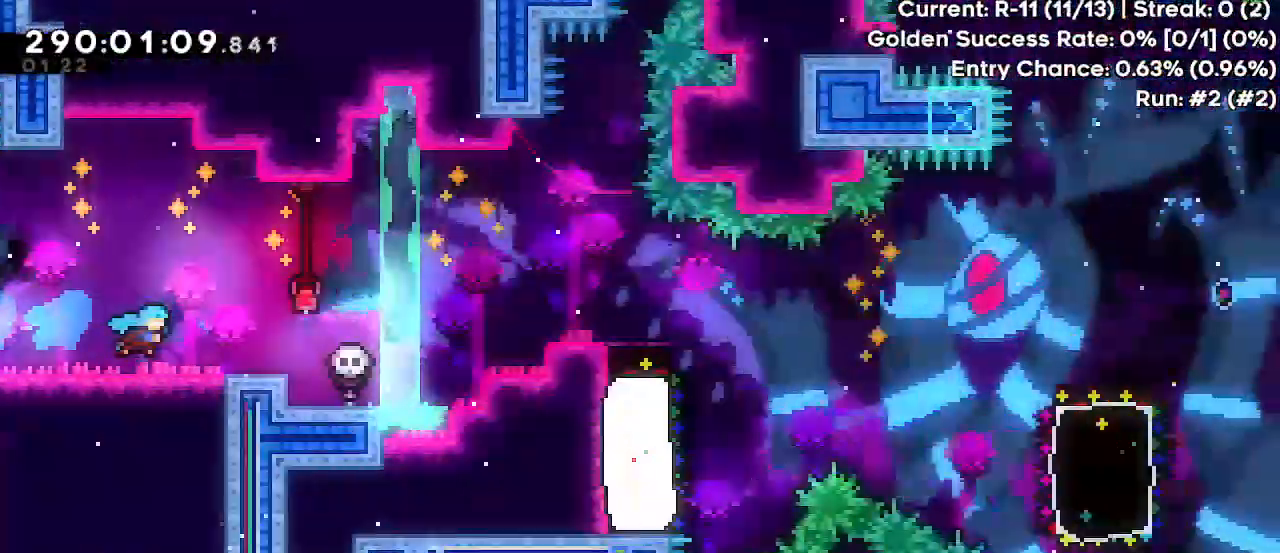
{"keys": ["jump", "right"], "events": [[300, "jump", "down"]]}
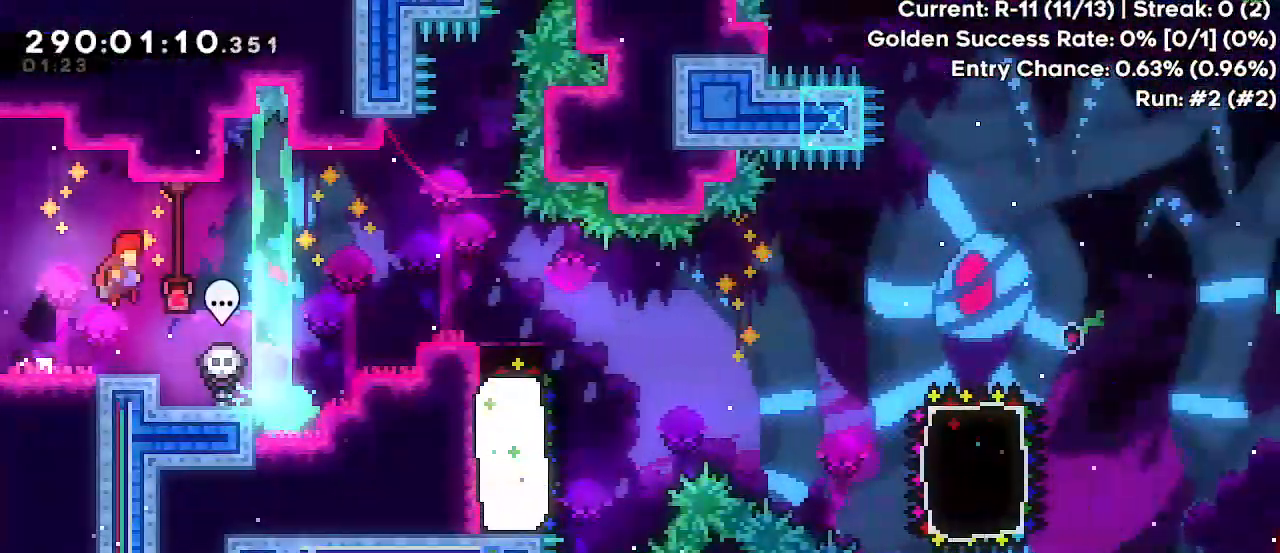
{"keys": [], "events": [[83, "jump", "up"], [150, "dash", "down"], [233, "dash", "up"], [450, "right", "up"]]}
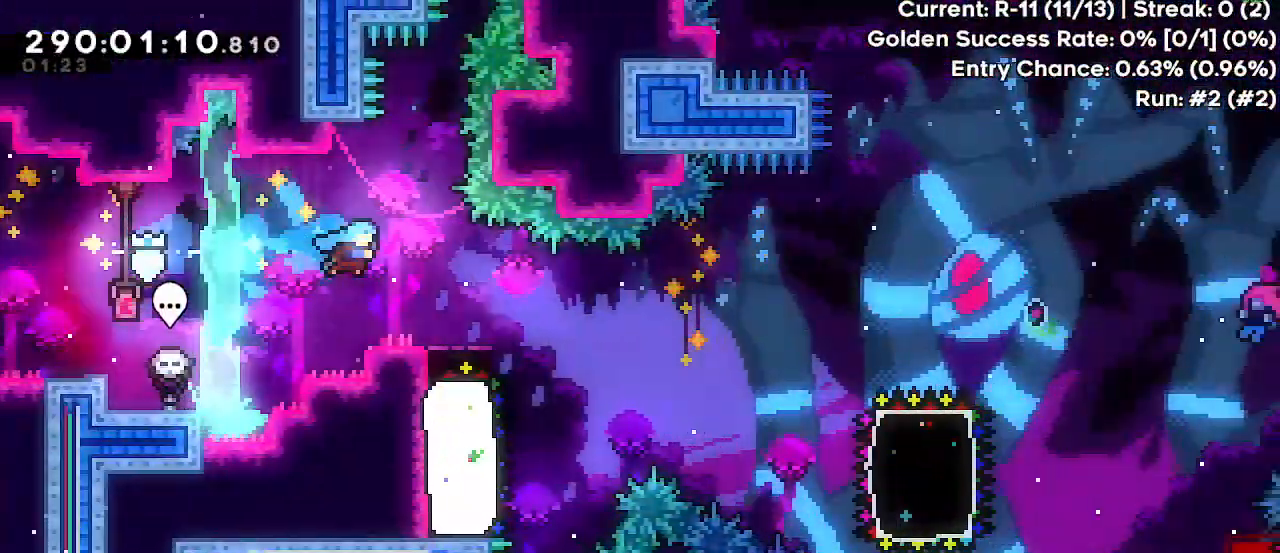
{"keys": ["dash", "down", "jump", "right"], "events": [[250, "down", "down"], [250, "right", "down"], [267, "dash", "down"], [467, "jump", "down"]]}
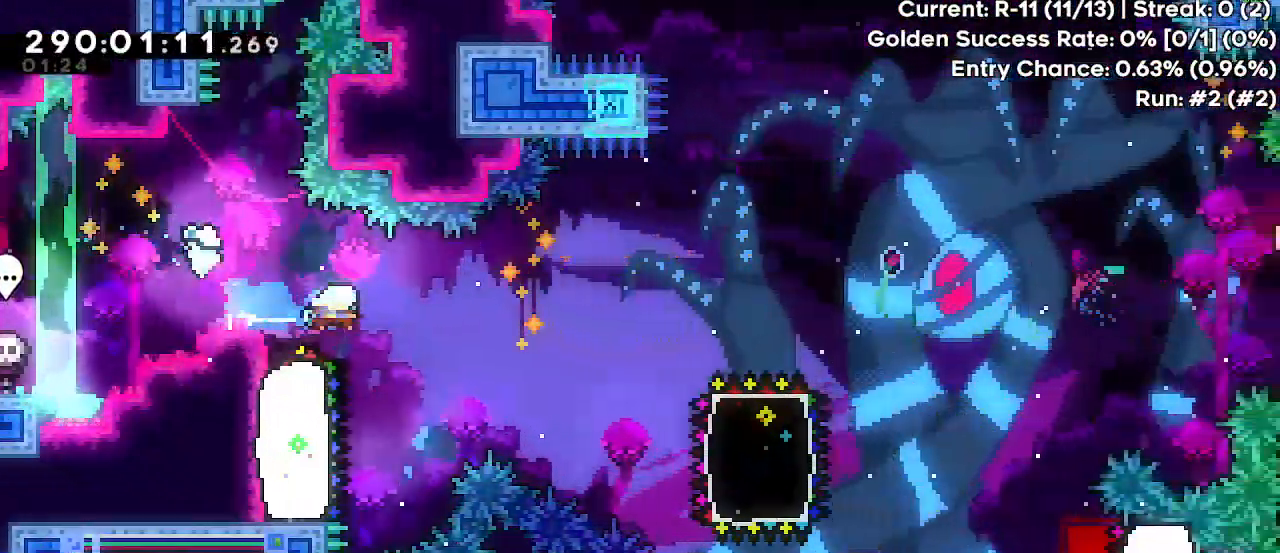
{"keys": ["down", "jump", "right"], "events": [[17, "dash", "up"], [33, "dash", "down"], [200, "jump", "up"], [417, "dash", "up"], [417, "jump", "down"]]}
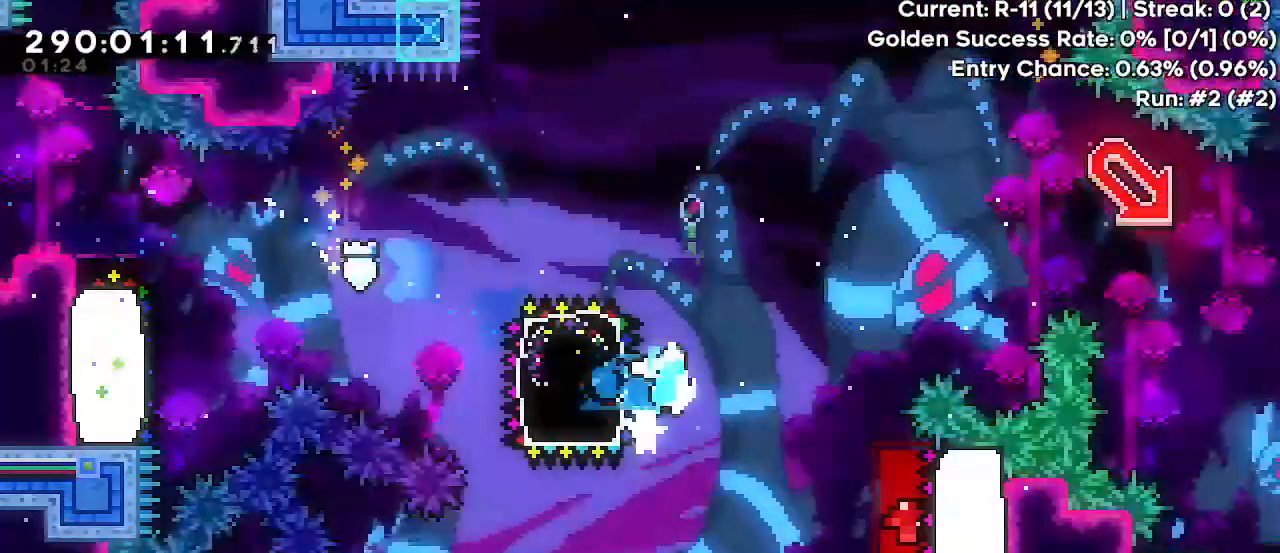
{"keys": ["dash", "jump", "left", "up"], "events": [[17, "dash", "down"], [133, "jump", "up"], [200, "down", "up"], [233, "left", "down"], [233, "right", "up"], [283, "dash", "up"], [283, "jump", "down"], [300, "up", "down"], [433, "dash", "down"]]}